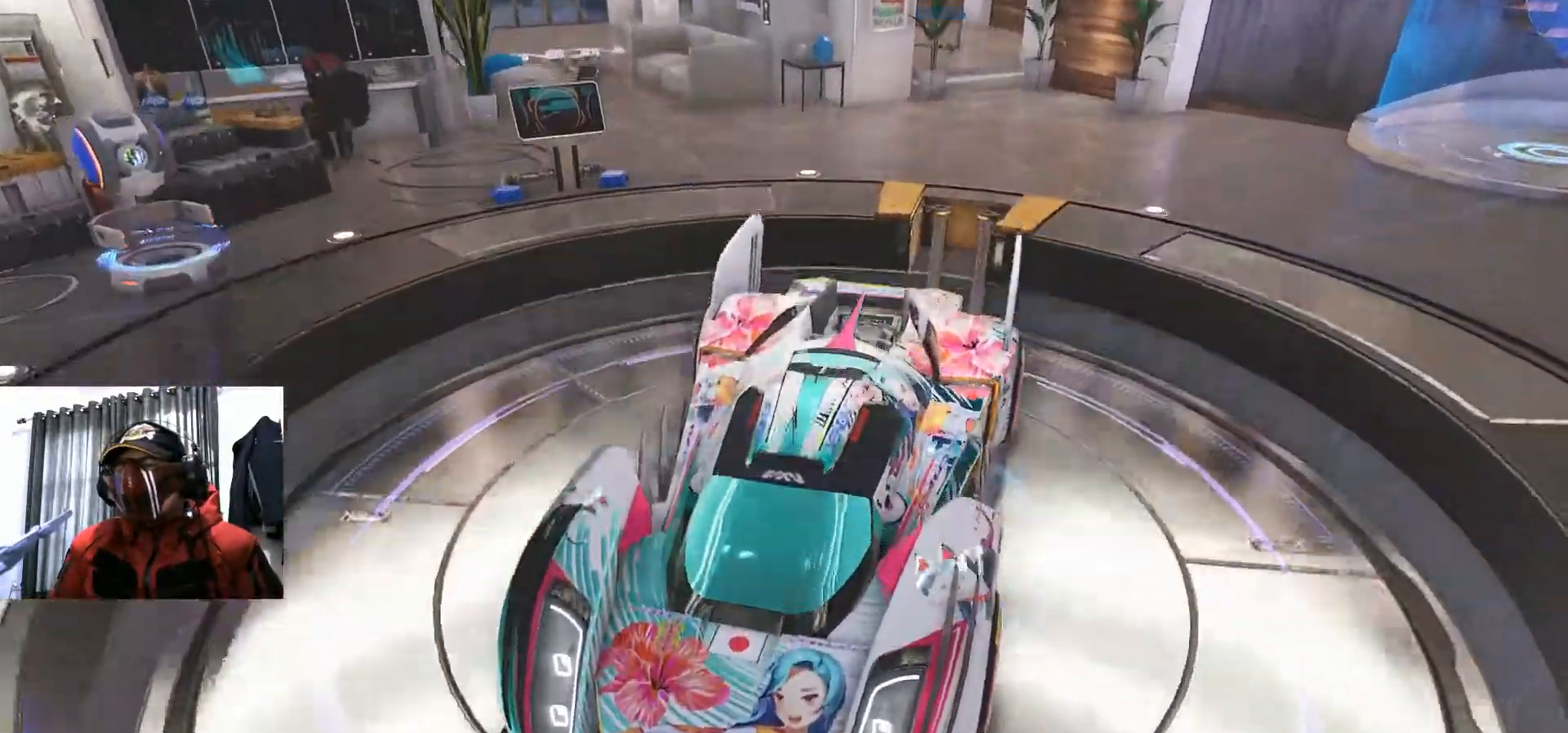
Gameplay with a controller (Xbox layout); each line is a JSON object with the inputs held at the frame after it (dt_ms = milliseconds from this image to that frame). "events" lists button and stick changes between this image and that frame as [ms after this image, input, new state], when the widget could be followed in between. Not read: HOME R3 START.
{"dt_ms": 500, "buttons": [], "left_stick": "center", "right_stick": "center", "events": []}
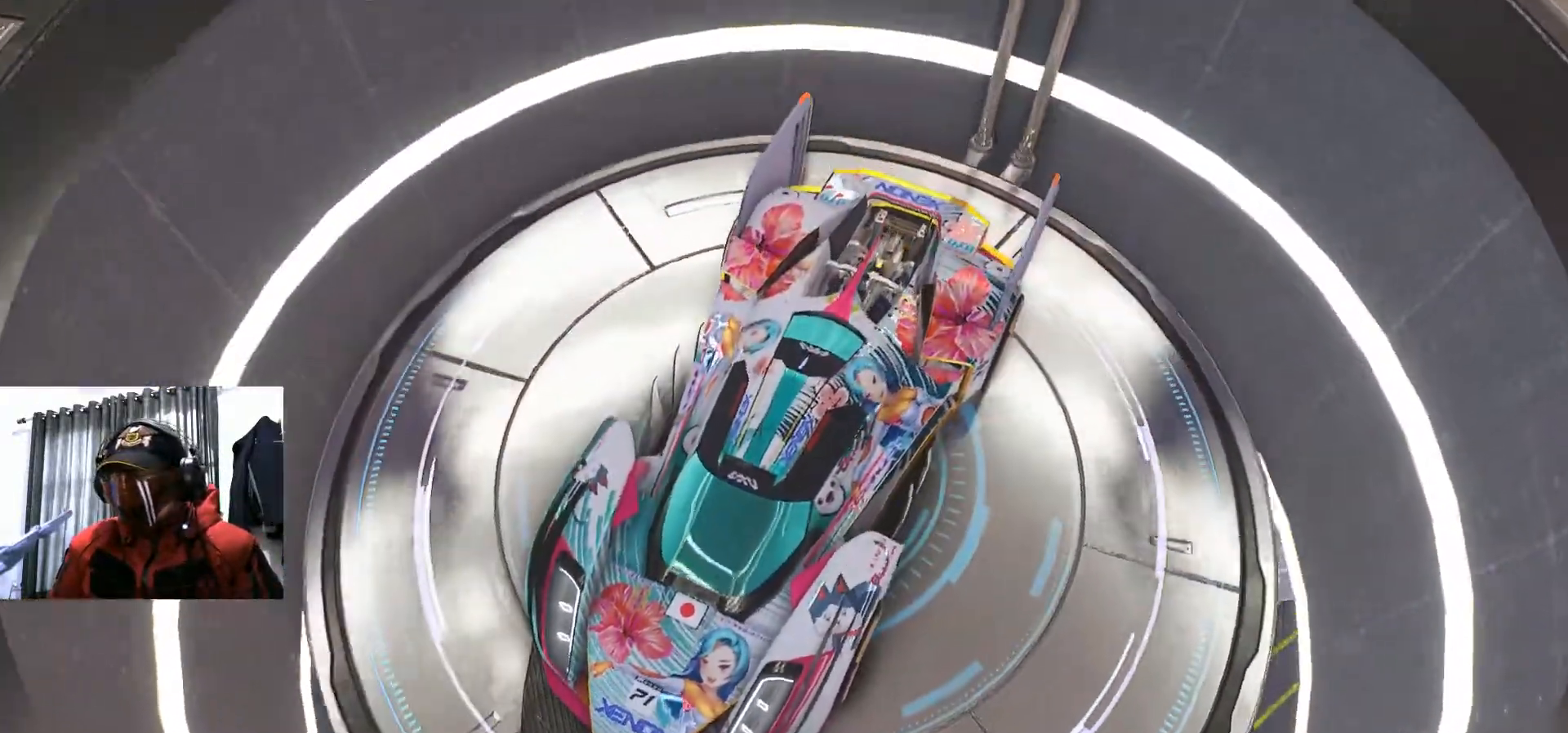
{"dt_ms": 501, "buttons": [], "left_stick": "center", "right_stick": "center", "events": []}
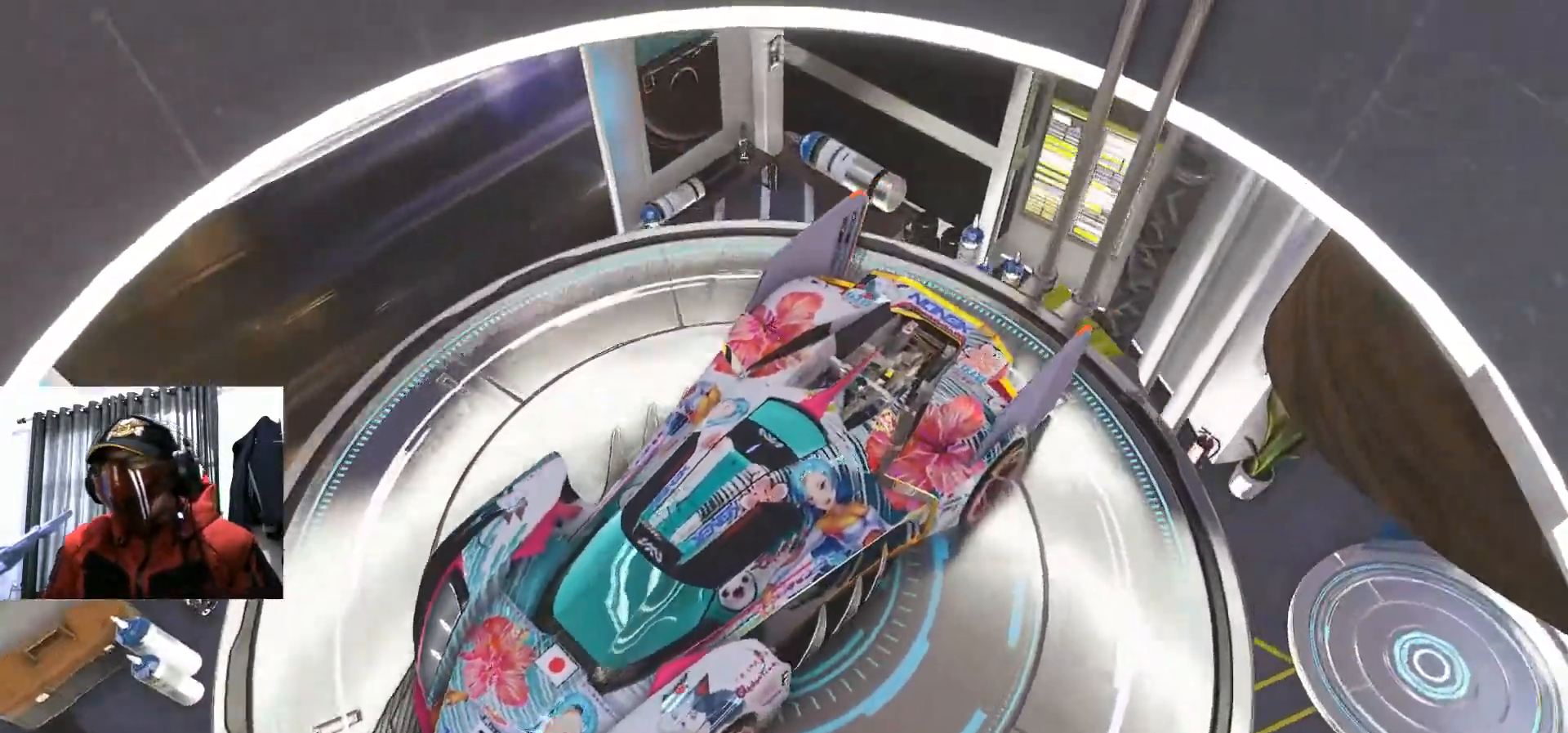
{"dt_ms": 984, "buttons": [], "left_stick": "center", "right_stick": "center"}
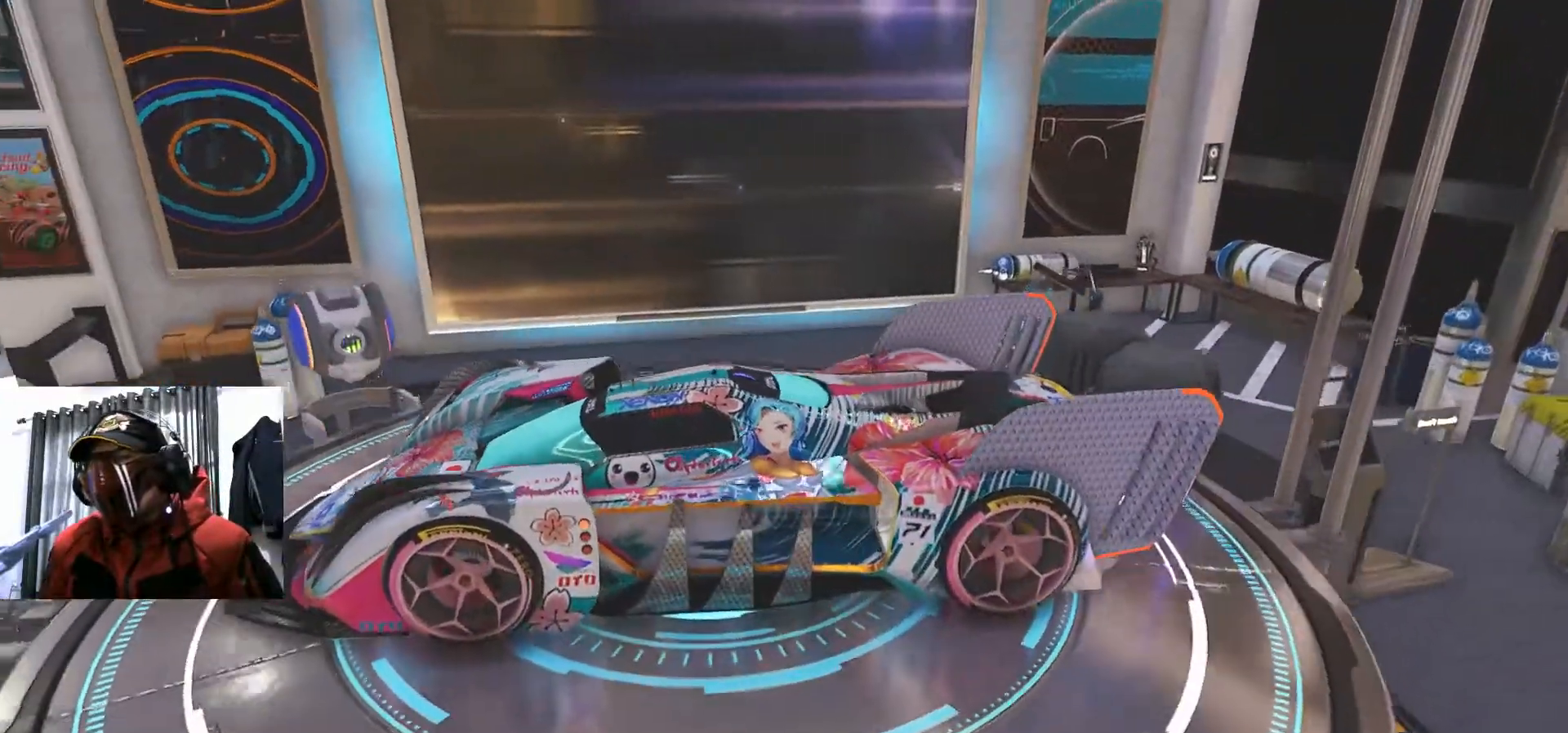
{"dt_ms": 501, "buttons": [], "left_stick": "center", "right_stick": "center"}
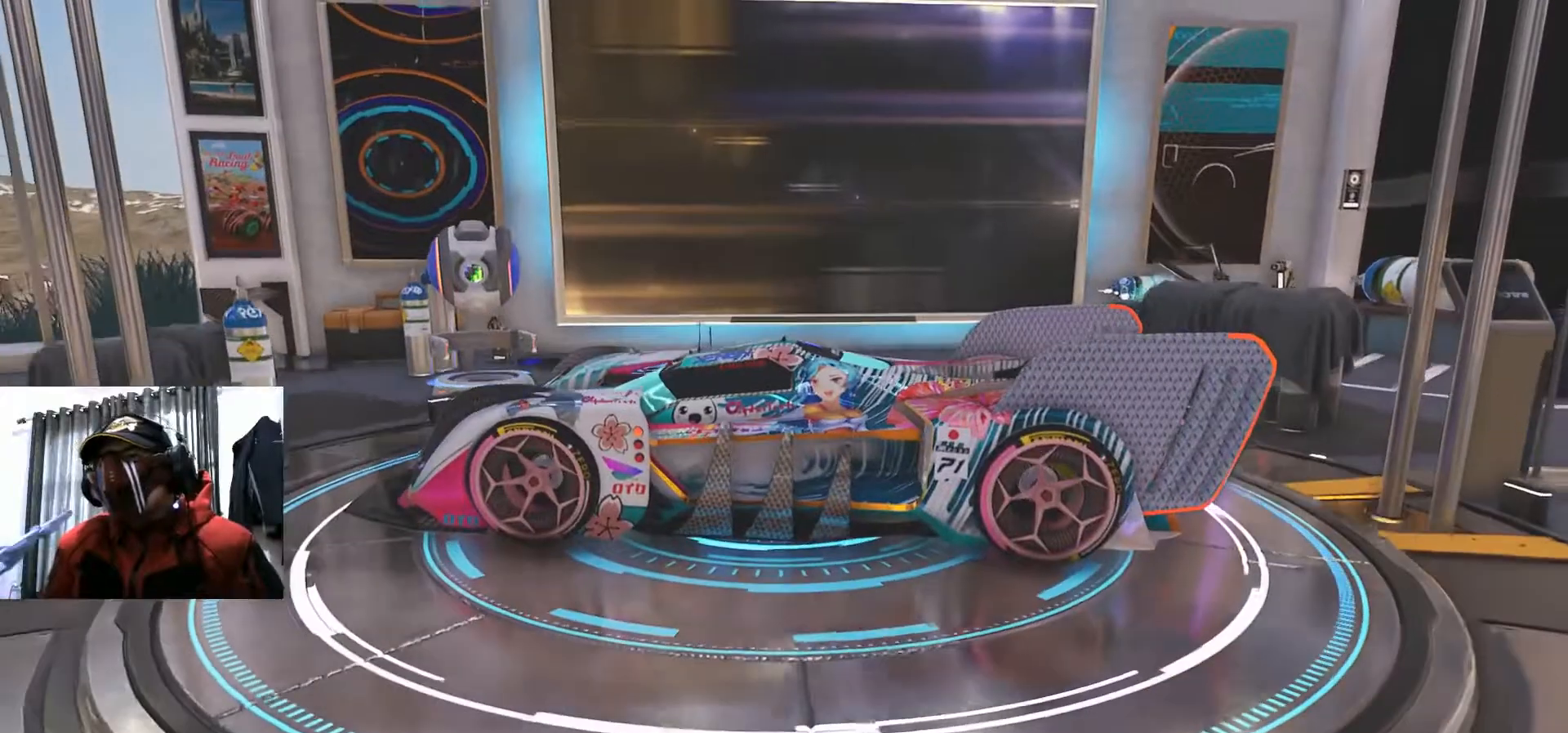
{"dt_ms": 500, "buttons": [], "left_stick": "center", "right_stick": "center", "events": []}
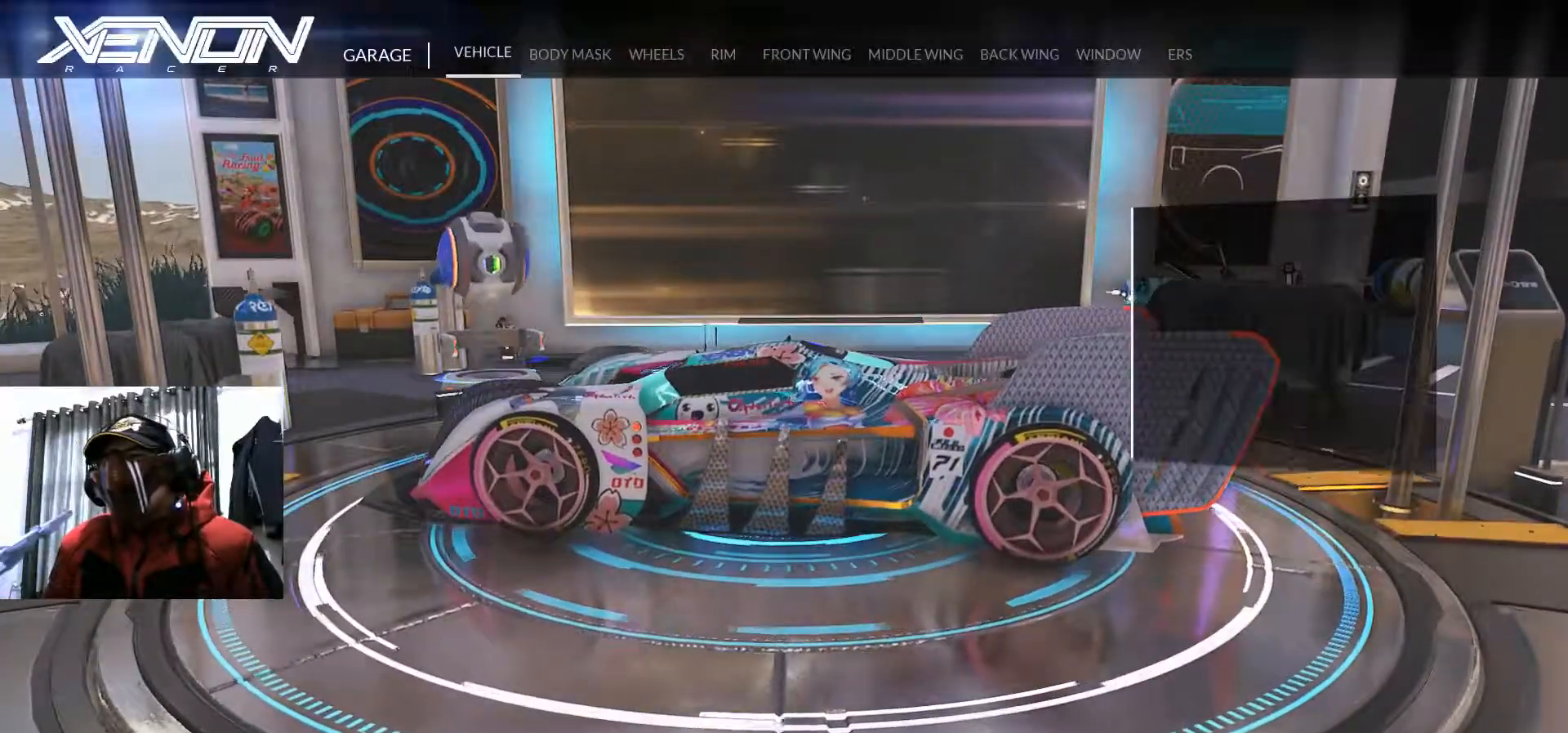
{"dt_ms": 501, "buttons": [], "left_stick": "center", "right_stick": "center", "events": []}
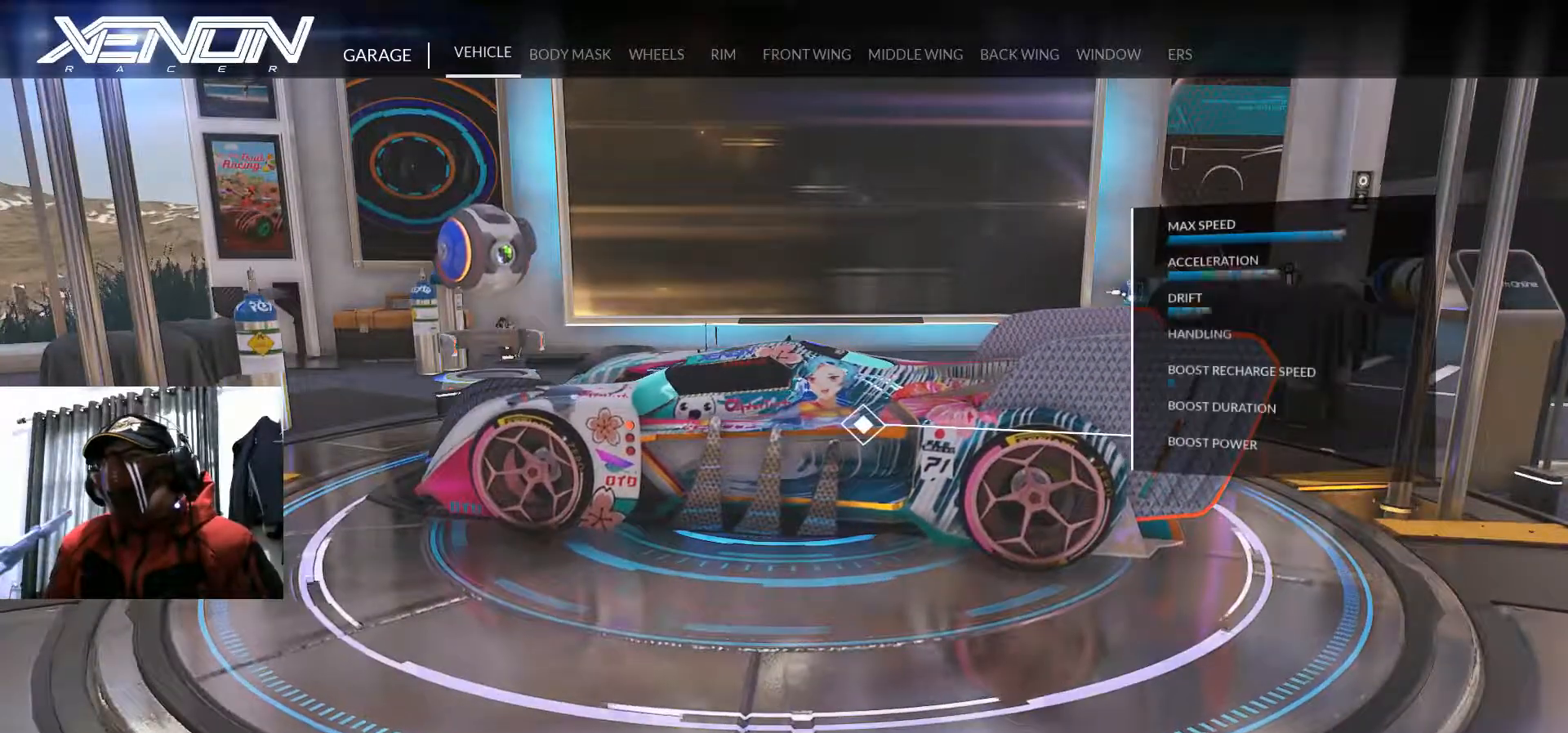
{"dt_ms": 500, "buttons": [], "left_stick": "center", "right_stick": "center", "events": [[66, "A", "down"], [200, "A", "up"]]}
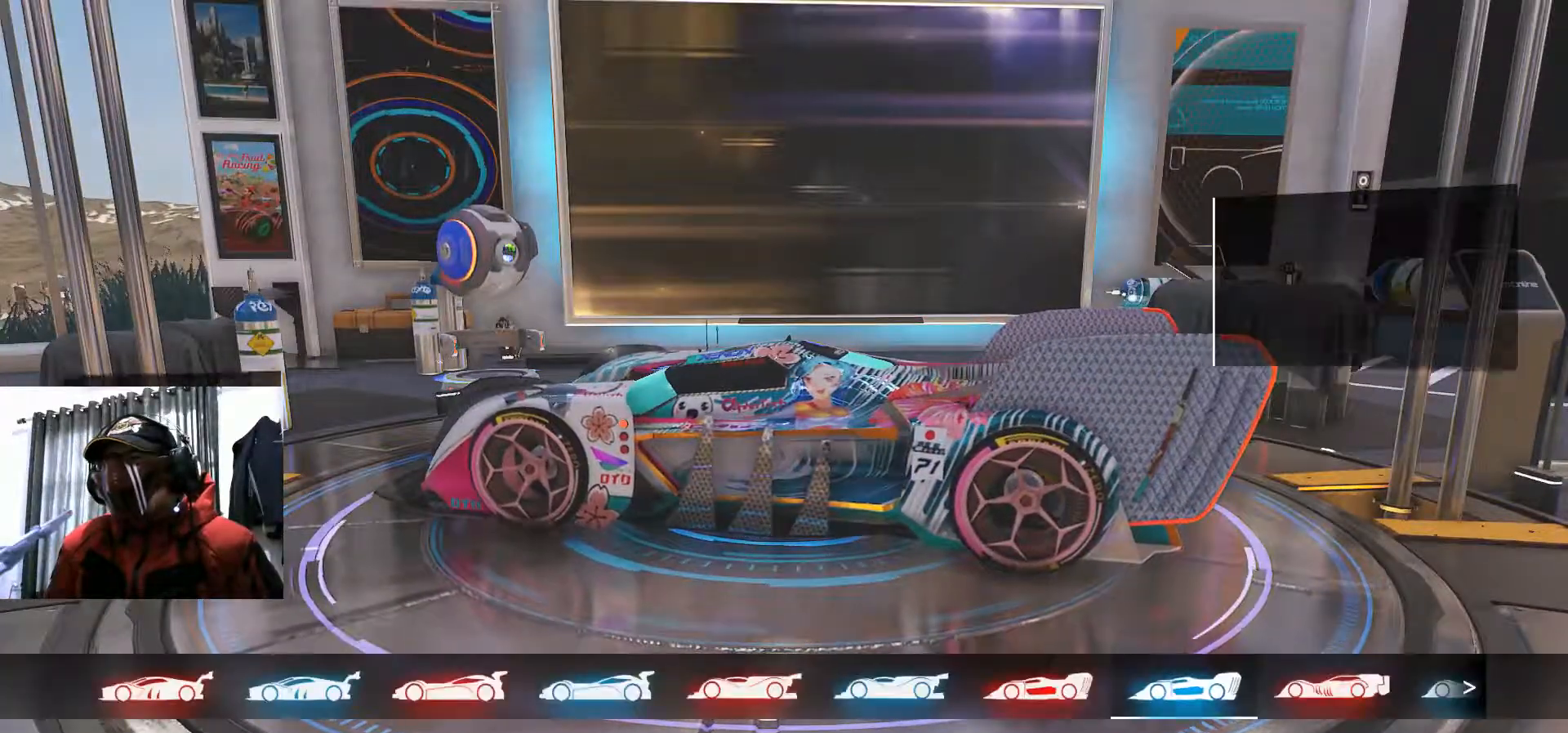
{"dt_ms": 501, "buttons": [], "left_stick": "center", "right_stick": "center", "events": []}
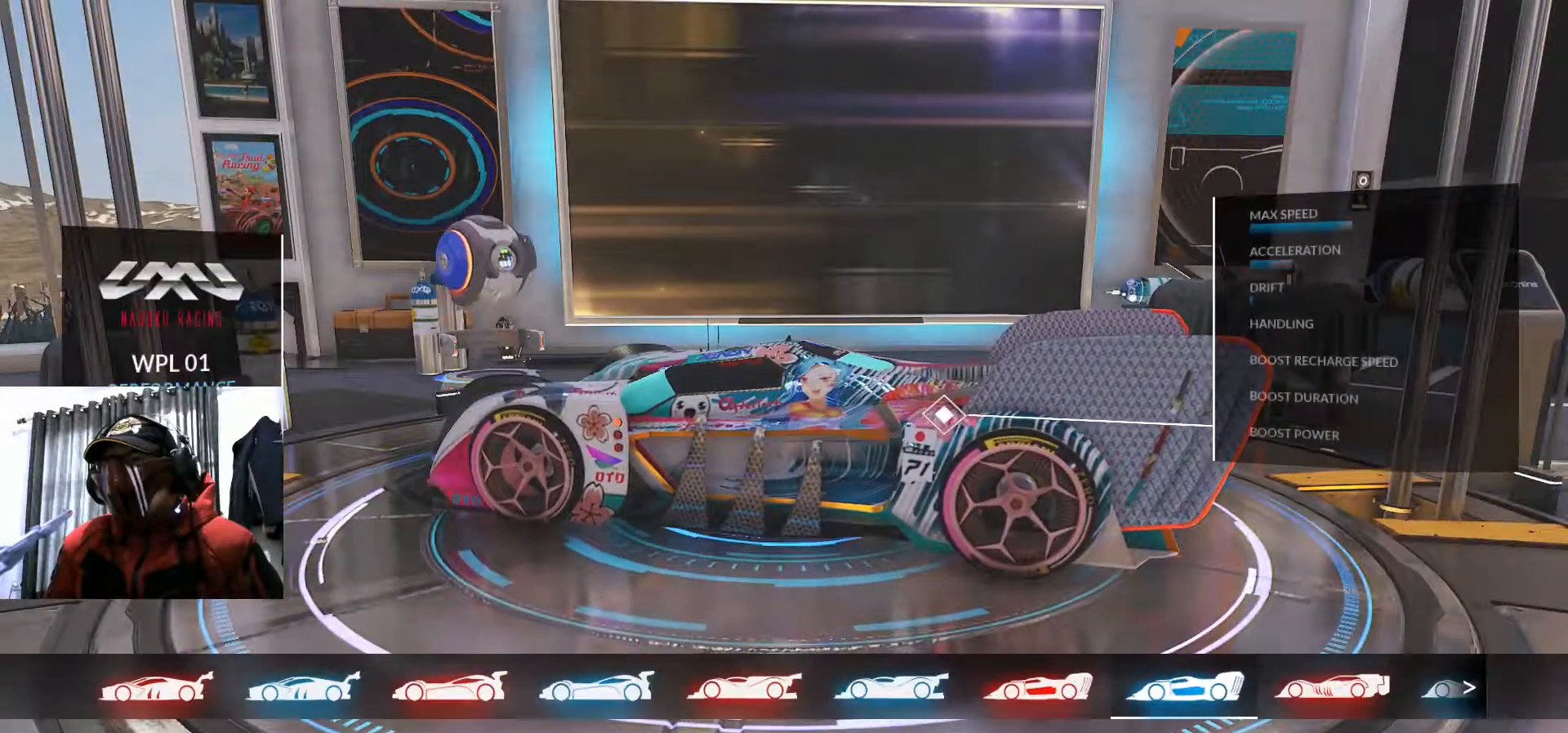
{"dt_ms": 500, "buttons": [], "left_stick": "center", "right_stick": "center", "events": []}
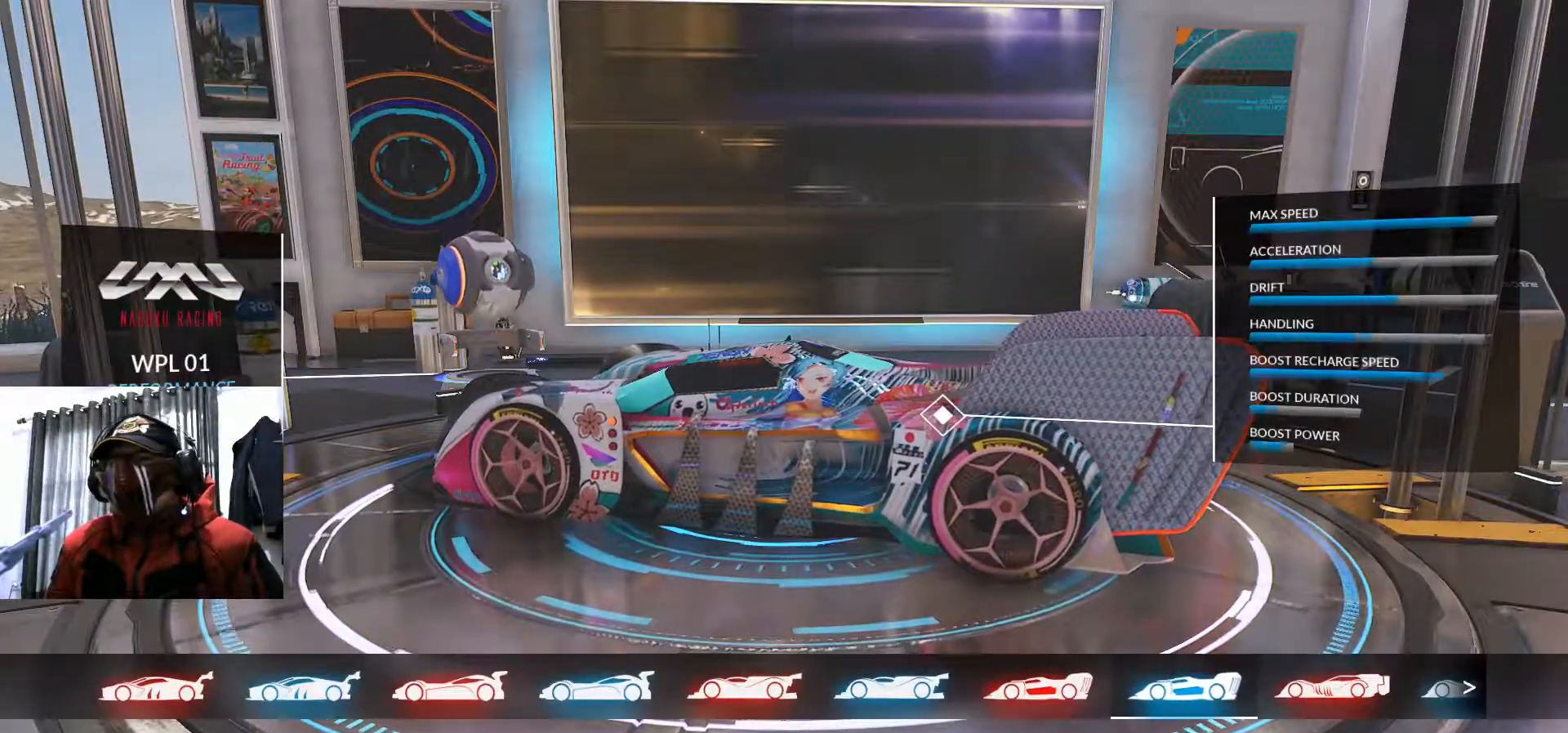
{"dt_ms": 501, "buttons": ["DPAD_RIGHT"], "left_stick": "center", "right_stick": "center", "events": [[17, "DPAD_RIGHT", "down"]]}
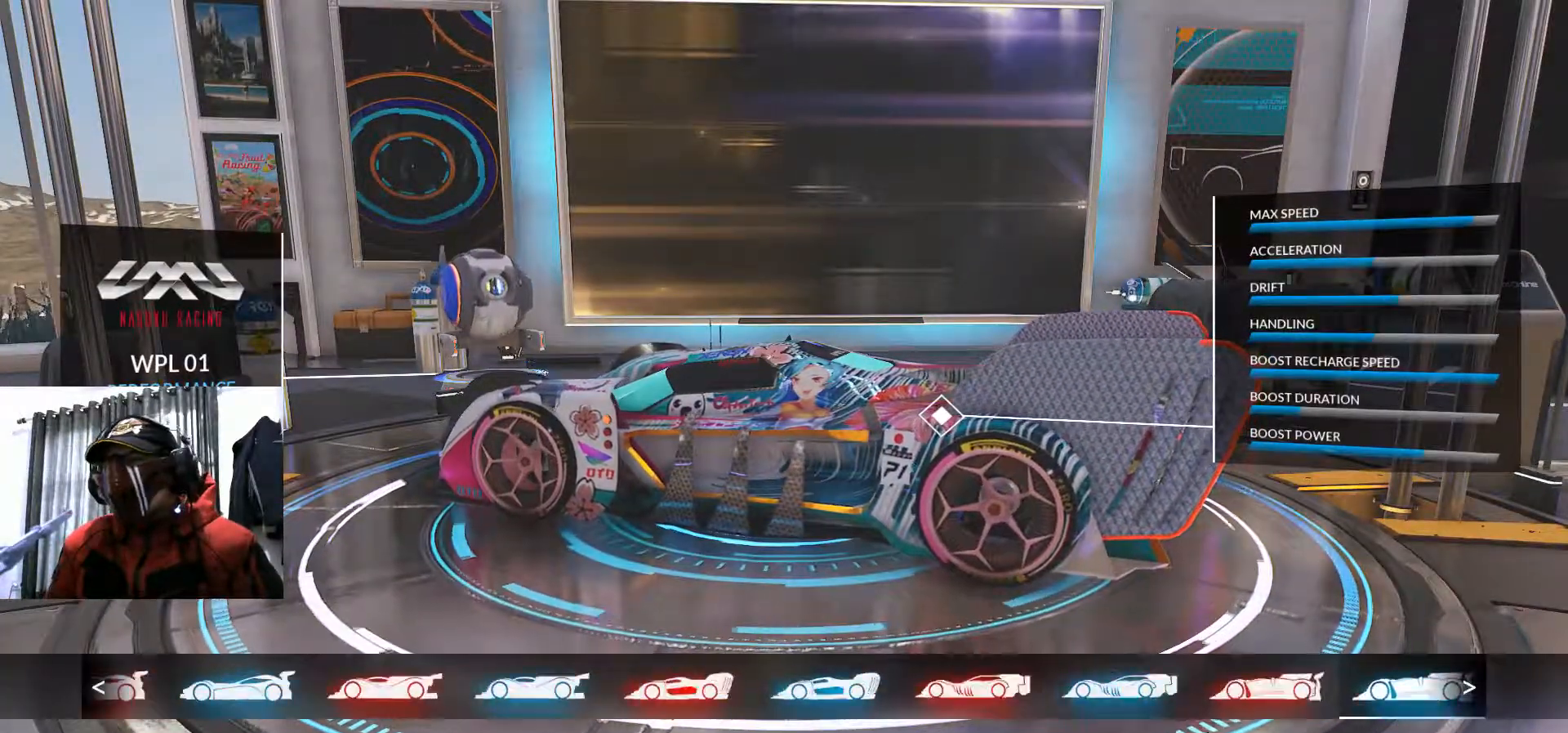
{"dt_ms": 500, "buttons": ["DPAD_RIGHT"], "left_stick": "center", "right_stick": "center", "events": []}
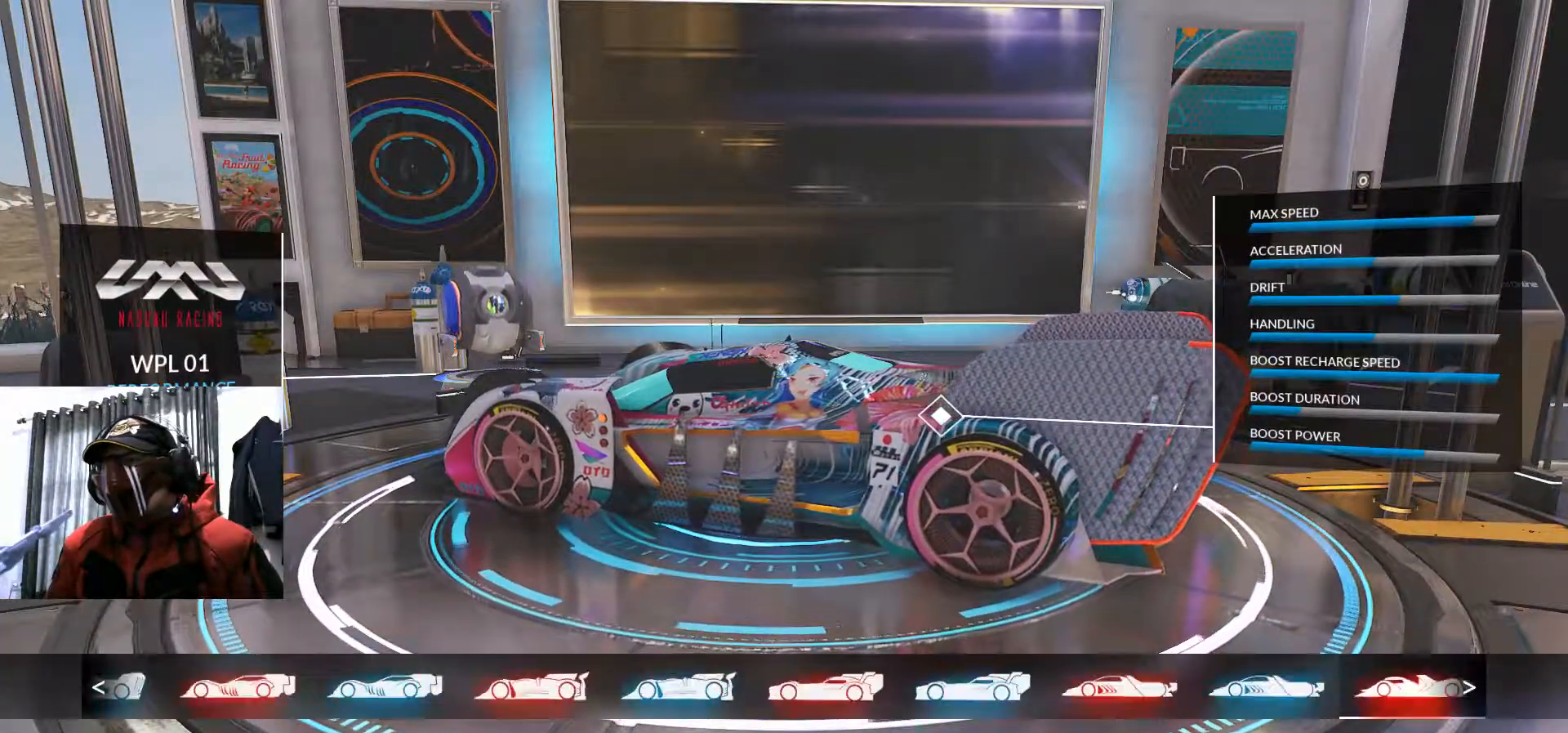
{"dt_ms": 501, "buttons": ["DPAD_RIGHT"], "left_stick": "center", "right_stick": "center", "events": []}
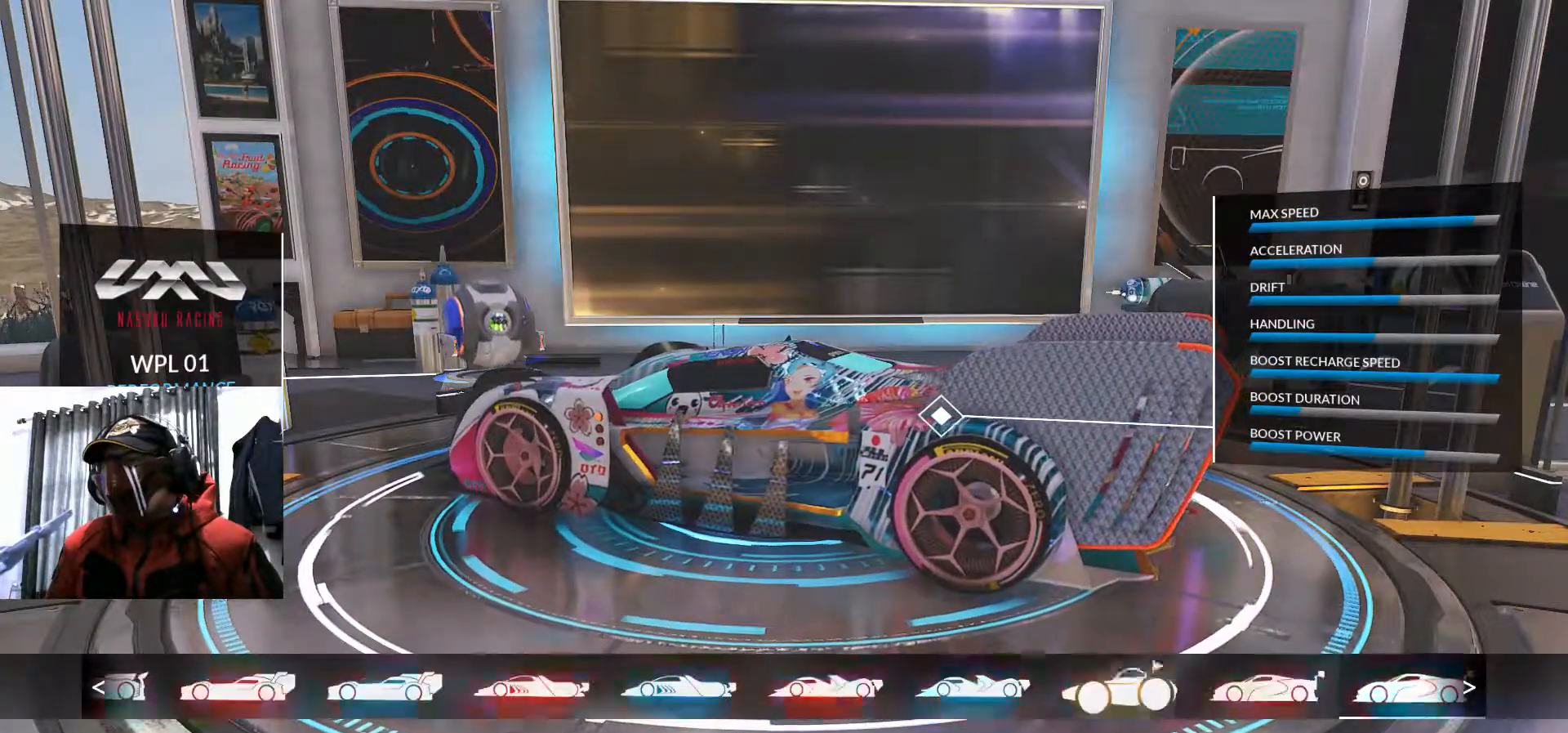
{"dt_ms": 500, "buttons": [], "left_stick": "center", "right_stick": "center", "events": [[333, "DPAD_RIGHT", "up"]]}
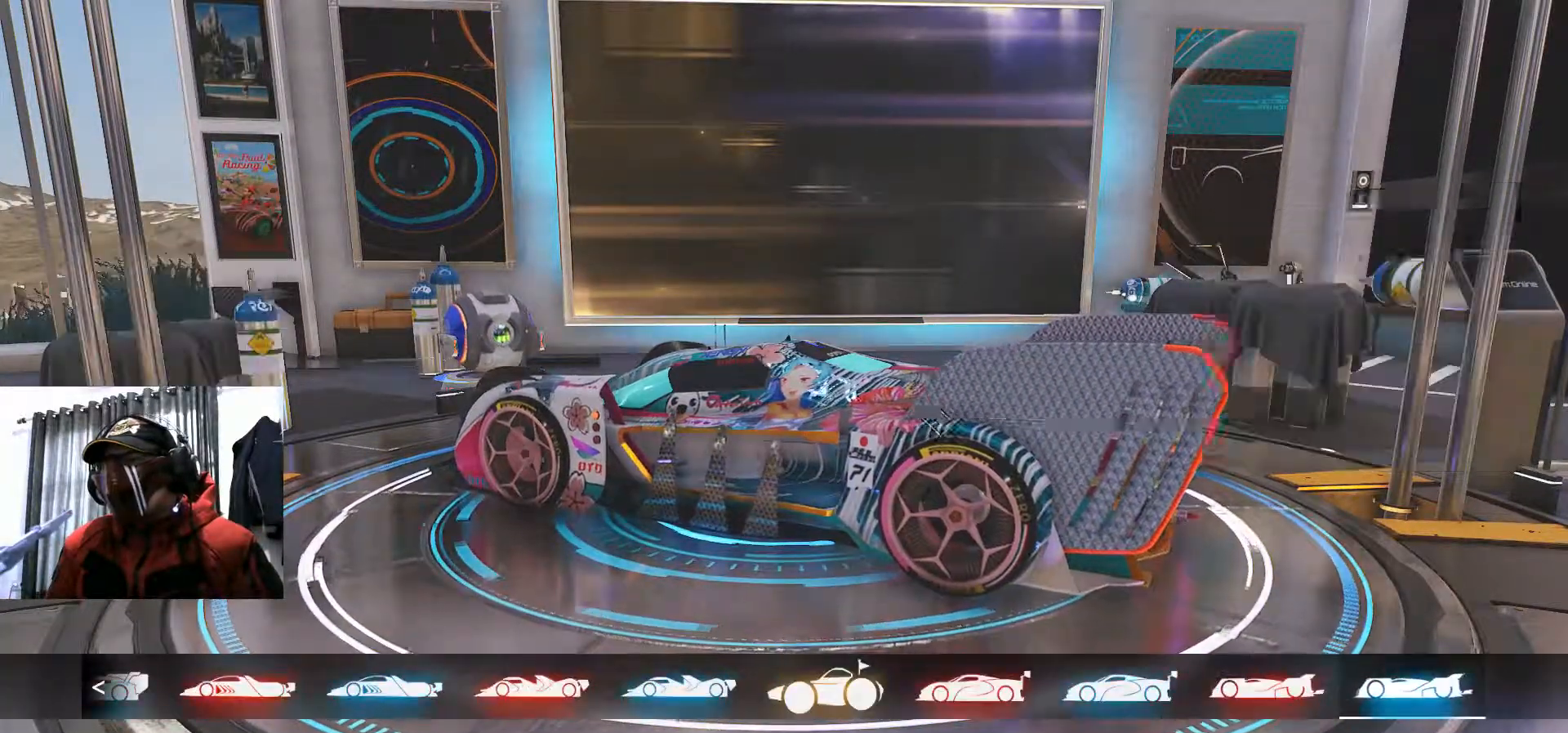
{"dt_ms": 501, "buttons": ["DPAD_LEFT"], "left_stick": "center", "right_stick": "center", "events": [[84, "DPAD_LEFT", "down"], [384, "DPAD_LEFT", "up"], [451, "DPAD_LEFT", "down"]]}
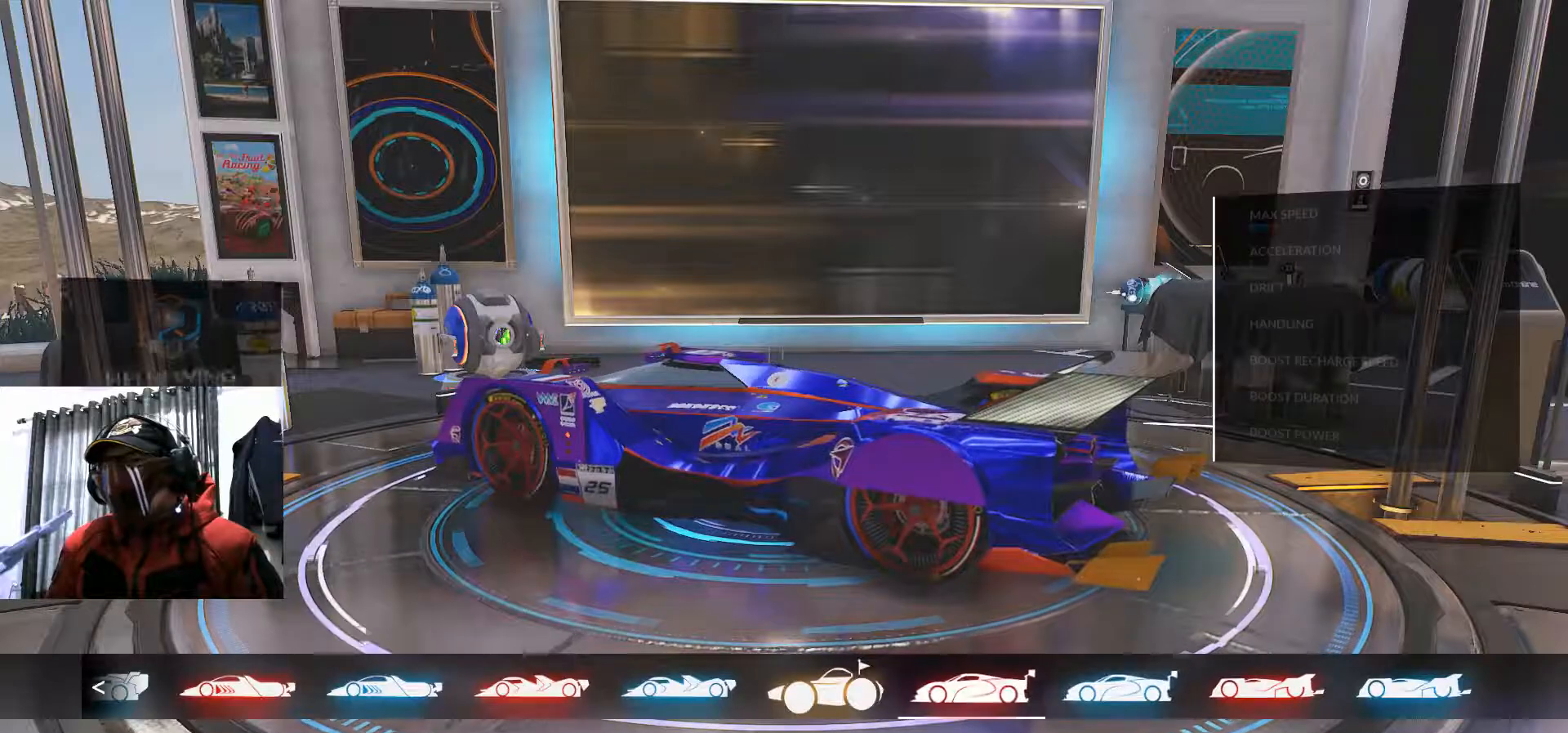
{"dt_ms": 500, "buttons": [], "left_stick": "center", "right_stick": "center", "events": [[33, "DPAD_LEFT", "up"], [183, "DPAD_LEFT", "down"], [467, "DPAD_LEFT", "up"]]}